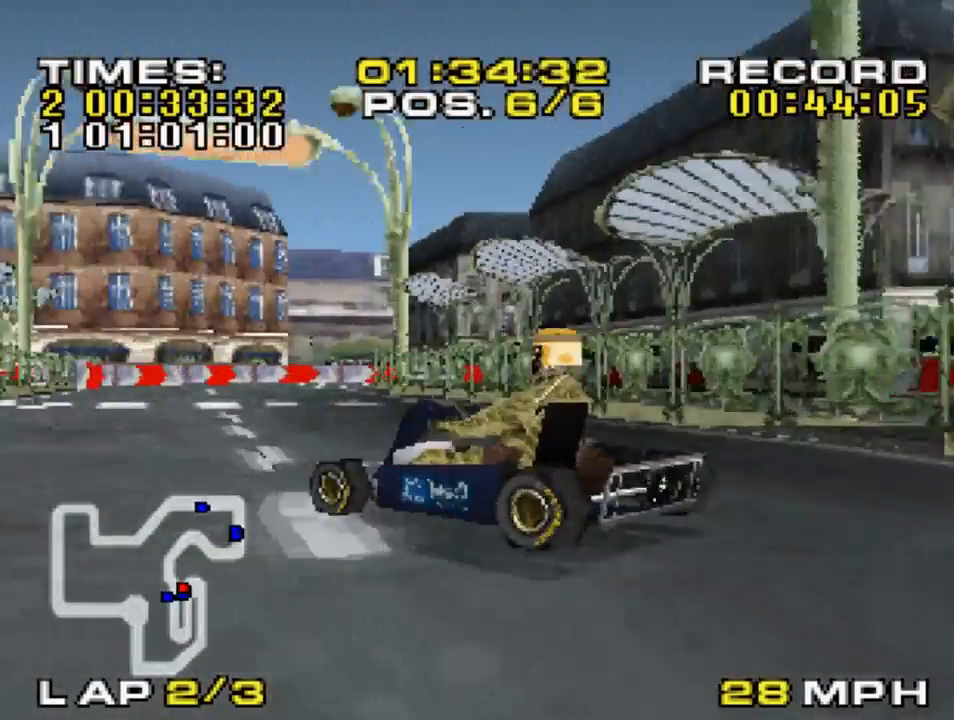
Gameplay with a controller (PlayStation layout); each line is a JSON object with the inputs held at the frame after it. "events" lists button and stick changes between this image and that frame as [ms after this image, input, new state], when the widget could be followed in between.
{"buttons": ["CROSS"], "left_stick": "center", "right_stick": "center", "events": [[483, "left_stick", "center"]]}
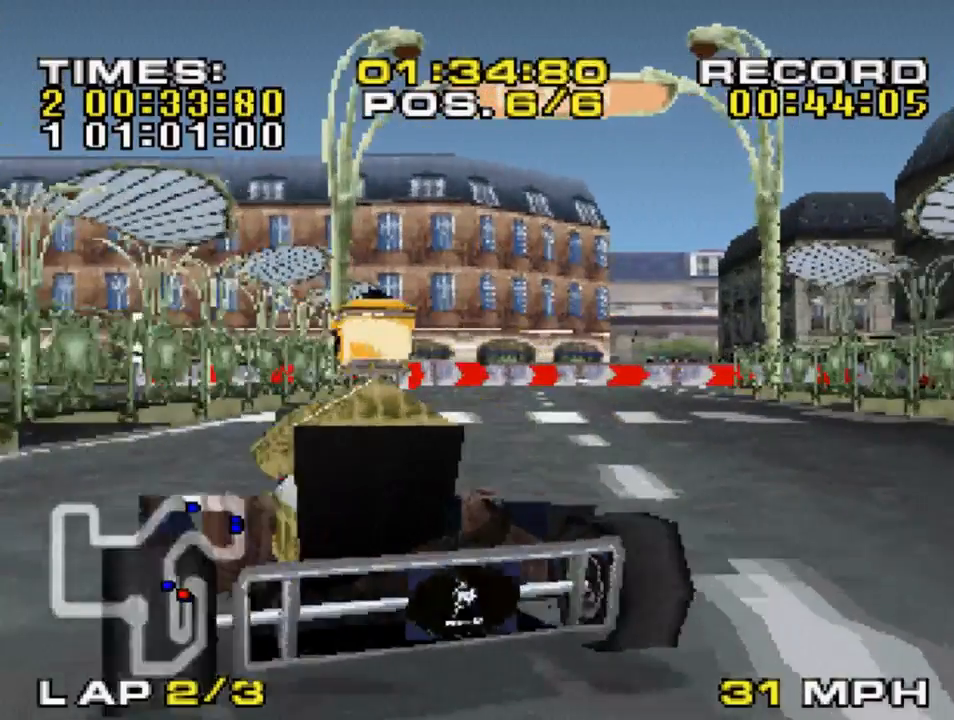
{"buttons": ["CROSS"], "left_stick": "center", "right_stick": "center", "events": [[117, "left_stick", "left"], [417, "left_stick", "center"]]}
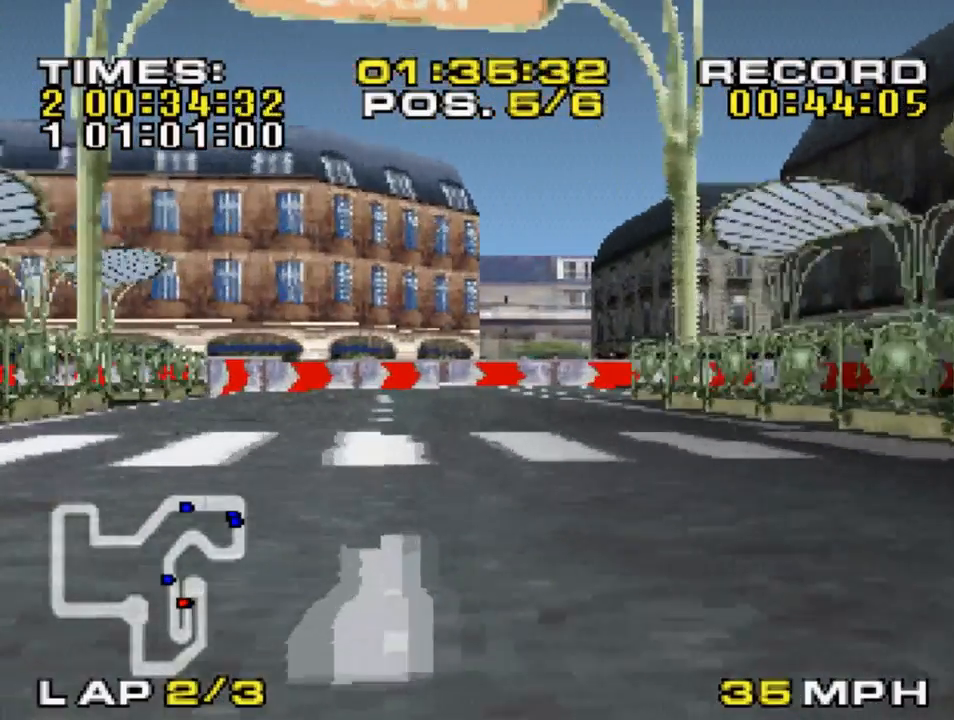
{"buttons": ["CROSS"], "left_stick": "center", "right_stick": "center", "events": []}
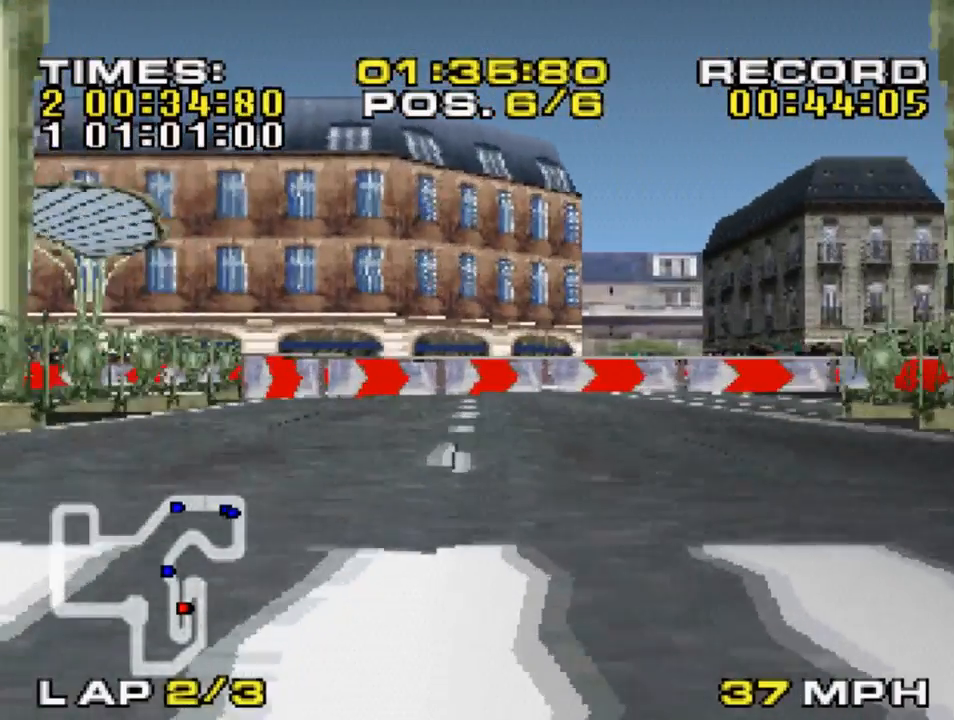
{"buttons": ["CROSS"], "left_stick": "center", "right_stick": "center", "events": [[117, "left_stick", "right"], [250, "left_stick", "center"], [383, "left_stick", "right"], [483, "left_stick", "center"]]}
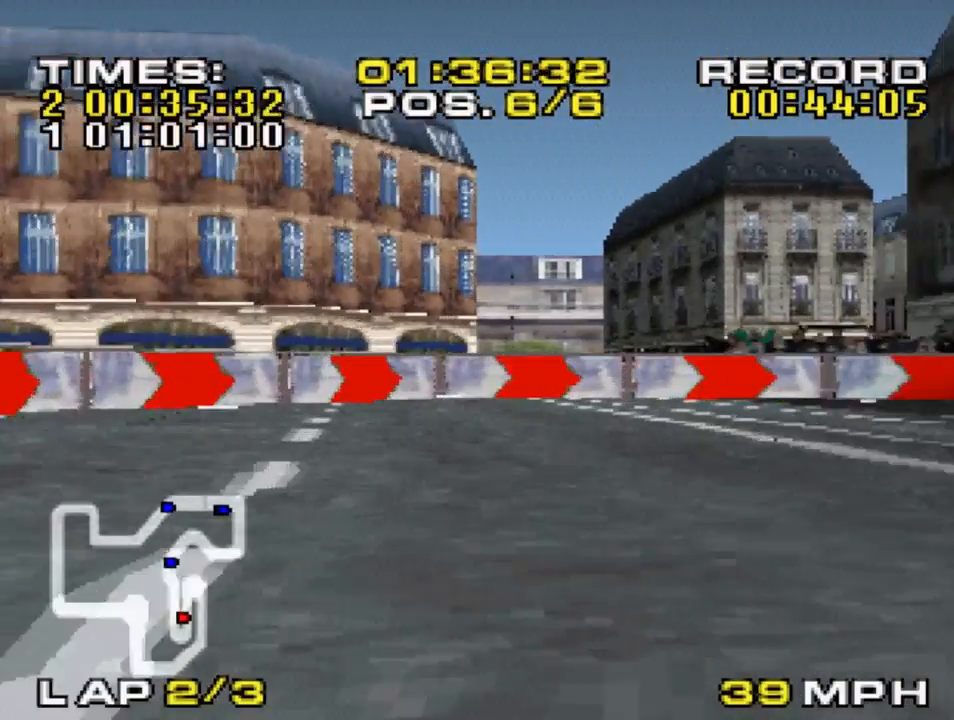
{"buttons": ["CROSS"], "left_stick": "right", "right_stick": "center", "events": [[350, "left_stick", "right"]]}
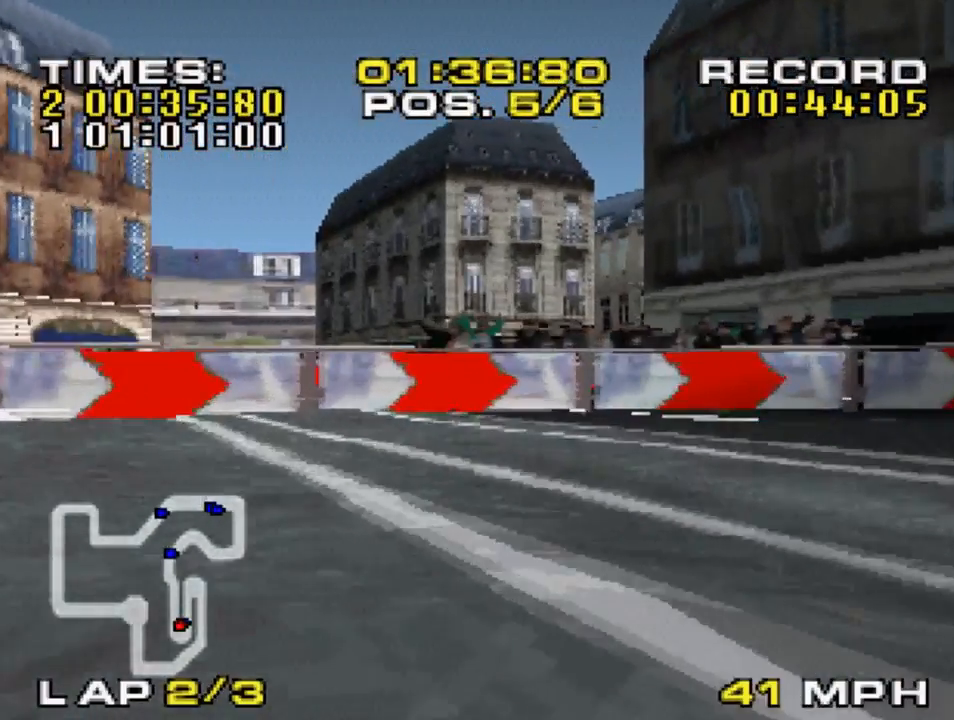
{"buttons": ["SQUARE"], "left_stick": "right", "right_stick": "center", "events": [[117, "SQUARE", "down"], [150, "CROSS", "up"], [350, "SQUARE", "up"], [383, "SQUARE", "down"]]}
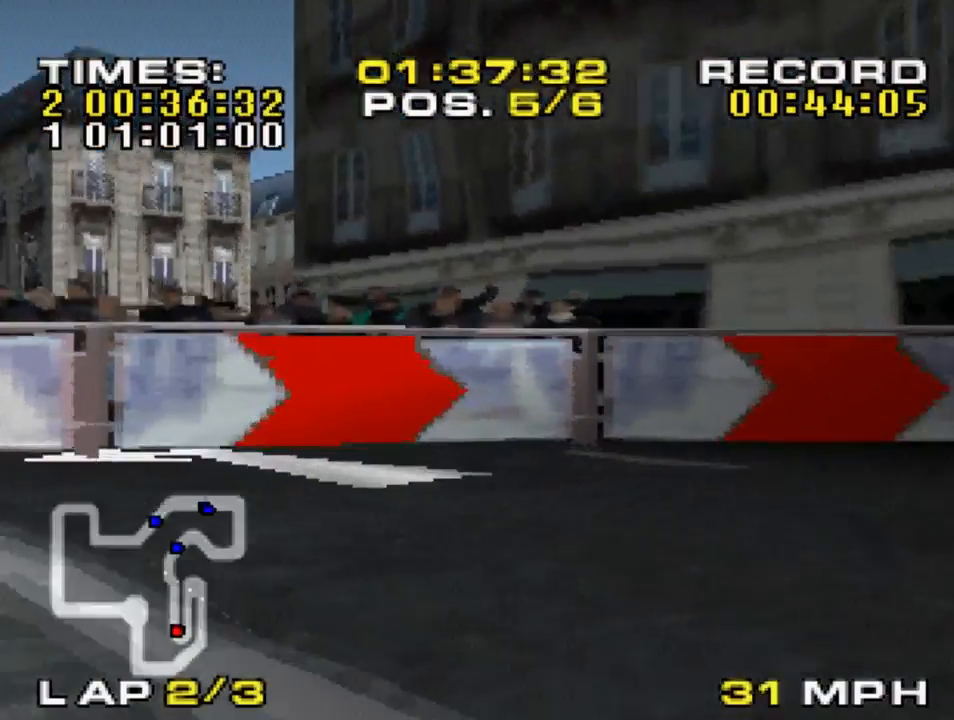
{"buttons": ["CROSS"], "left_stick": "right", "right_stick": "center", "events": [[17, "SQUARE", "up"], [83, "CROSS", "down"]]}
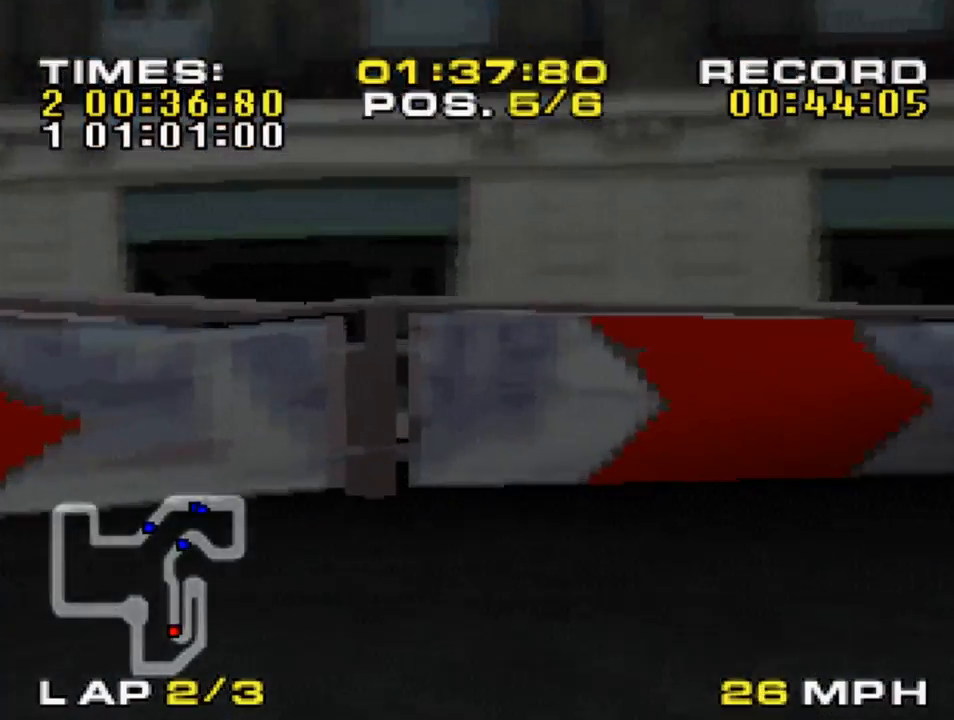
{"buttons": ["CROSS"], "left_stick": "center", "right_stick": "center", "events": [[483, "left_stick", "center"]]}
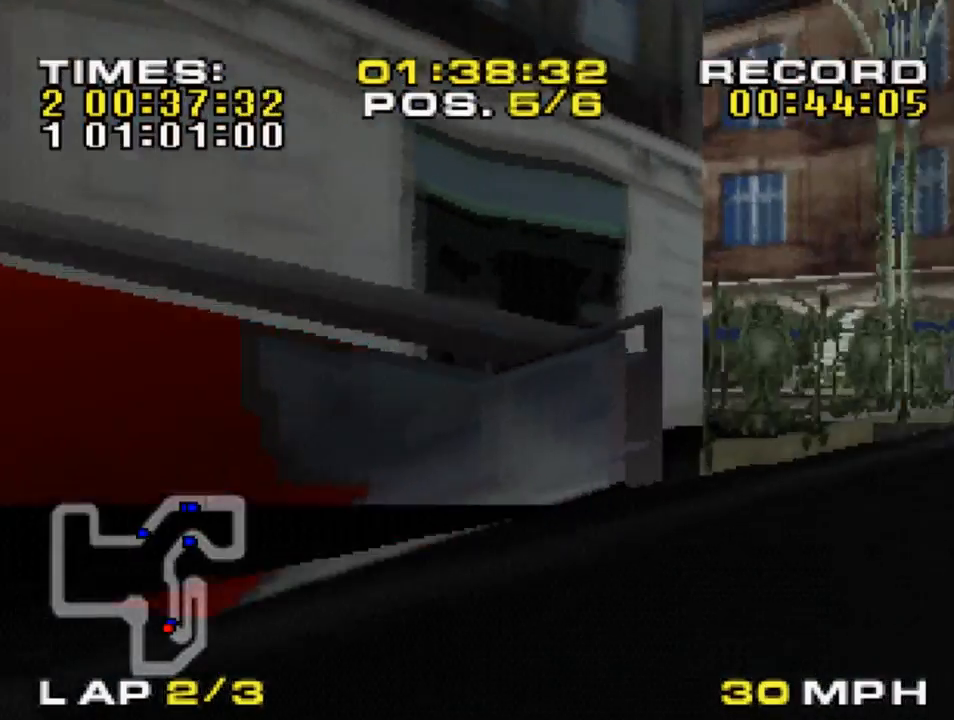
{"buttons": ["CROSS"], "left_stick": "center", "right_stick": "center", "events": [[50, "left_stick", "left"], [183, "left_stick", "up-left"], [350, "left_stick", "center"]]}
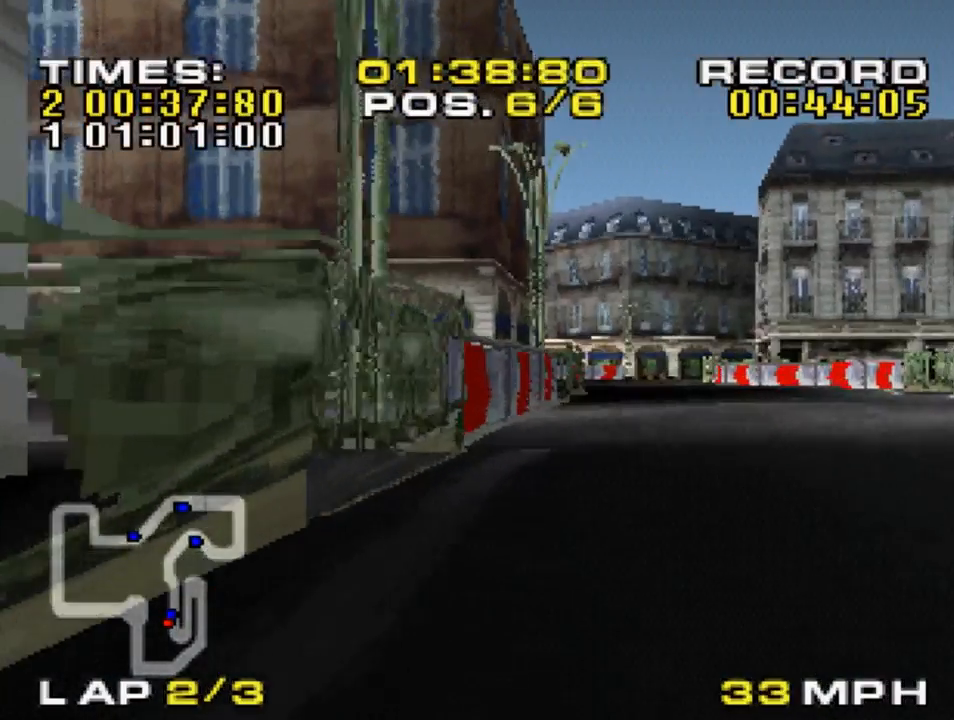
{"buttons": ["CROSS"], "left_stick": "center", "right_stick": "center", "events": [[83, "left_stick", "right"], [283, "left_stick", "center"]]}
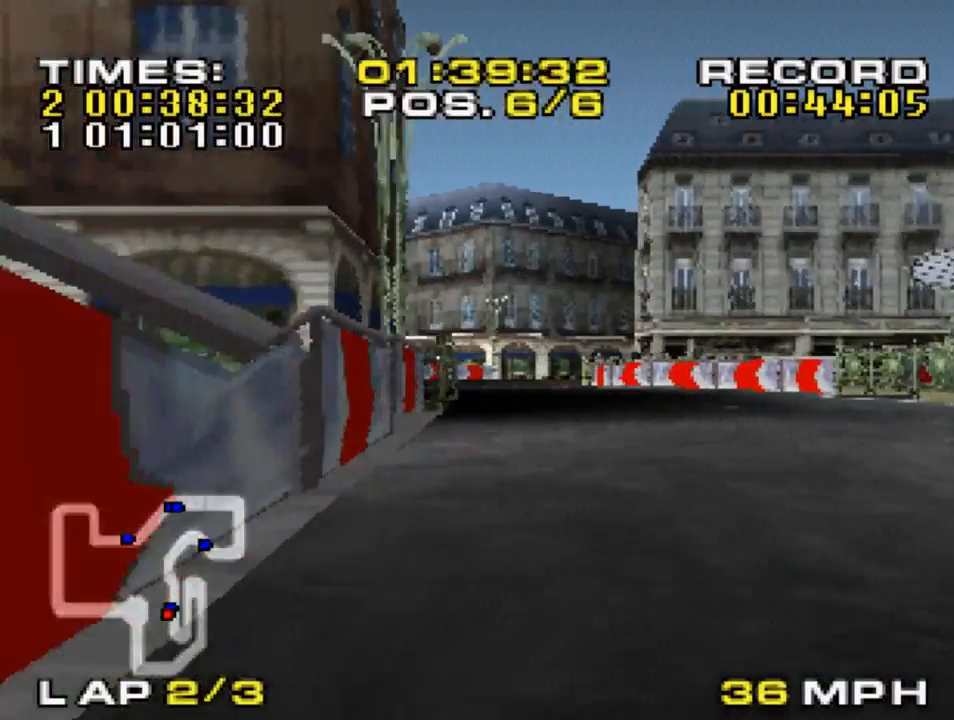
{"buttons": ["CROSS"], "left_stick": "left", "right_stick": "center", "events": [[150, "left_stick", "right"], [317, "left_stick", "center"], [383, "left_stick", "left"]]}
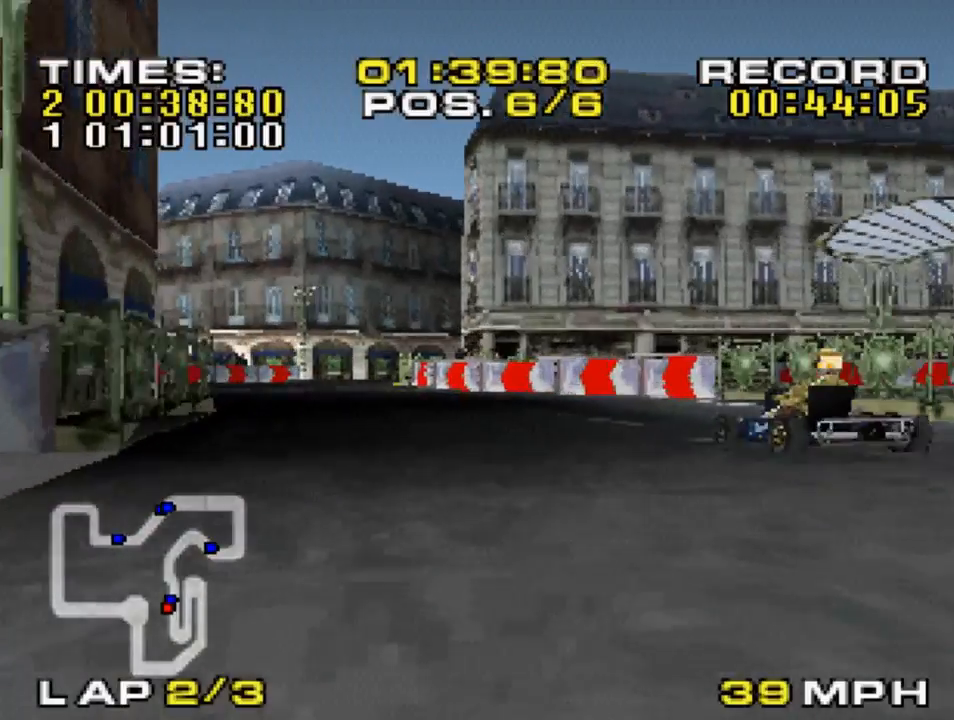
{"buttons": ["CROSS"], "left_stick": "center", "right_stick": "center", "events": [[50, "left_stick", "center"]]}
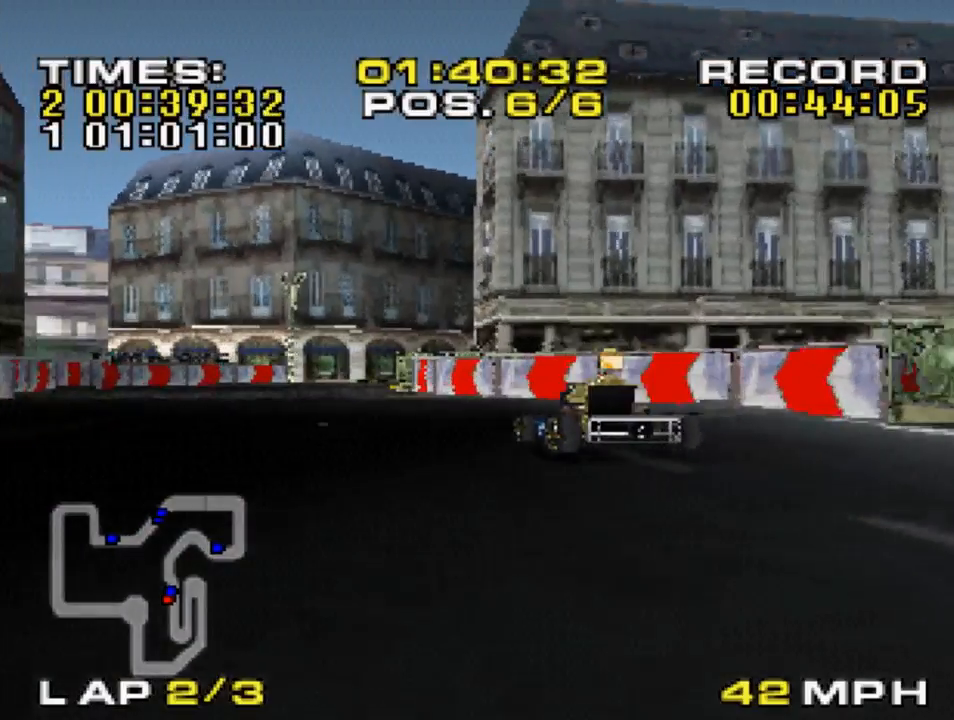
{"buttons": ["CROSS"], "left_stick": "center", "right_stick": "center", "events": [[17, "left_stick", "up-left"], [217, "left_stick", "center"]]}
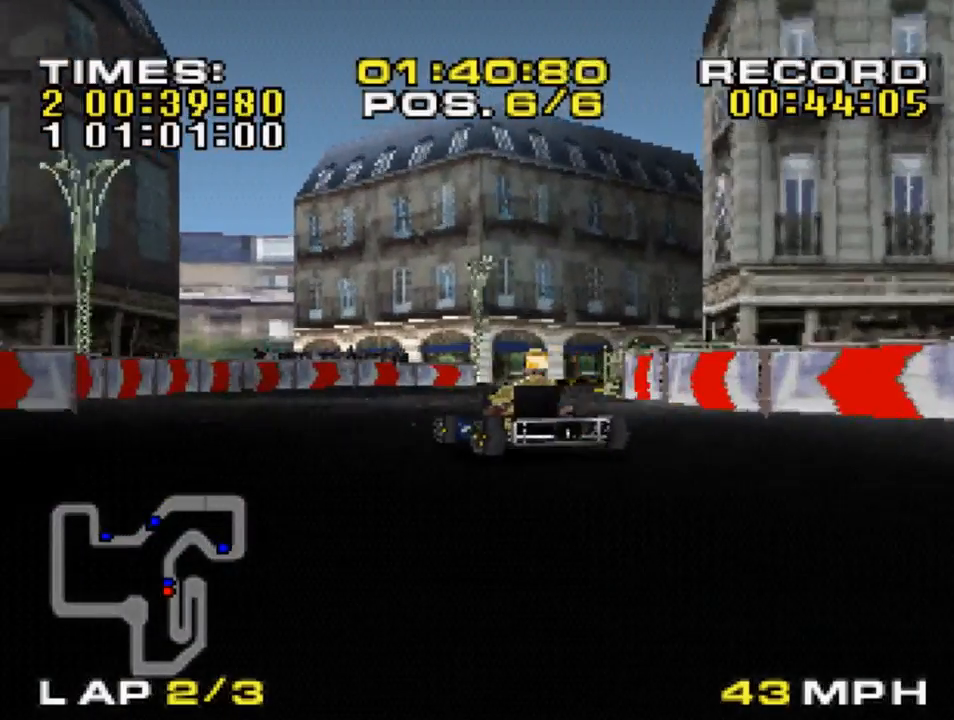
{"buttons": ["CROSS"], "left_stick": "center", "right_stick": "center", "events": [[50, "left_stick", "right"], [183, "left_stick", "center"]]}
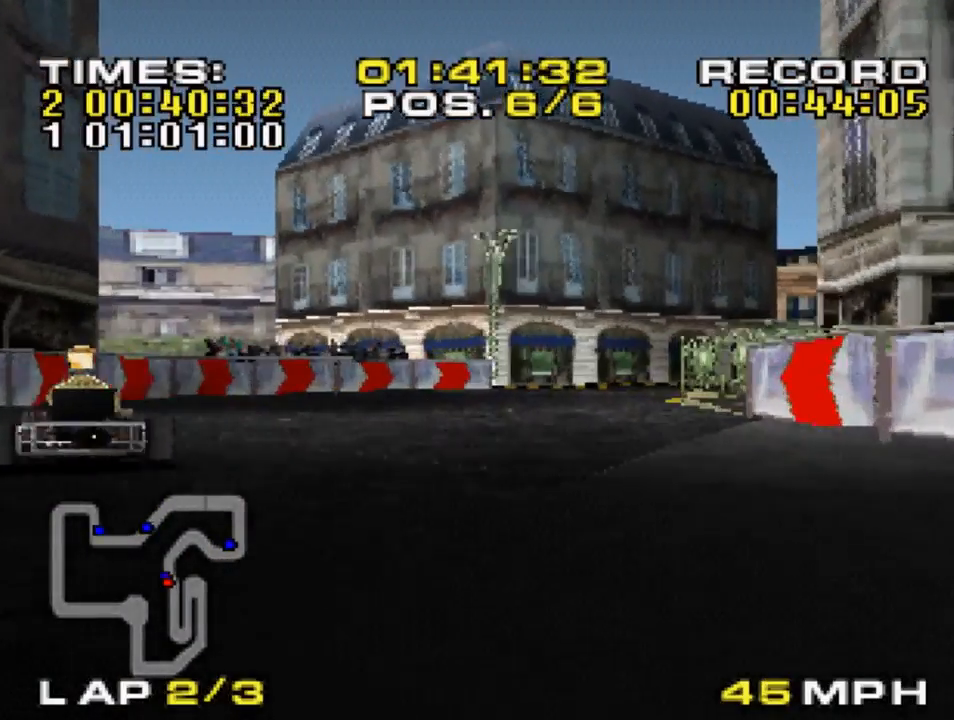
{"buttons": ["CROSS"], "left_stick": "center", "right_stick": "center", "events": []}
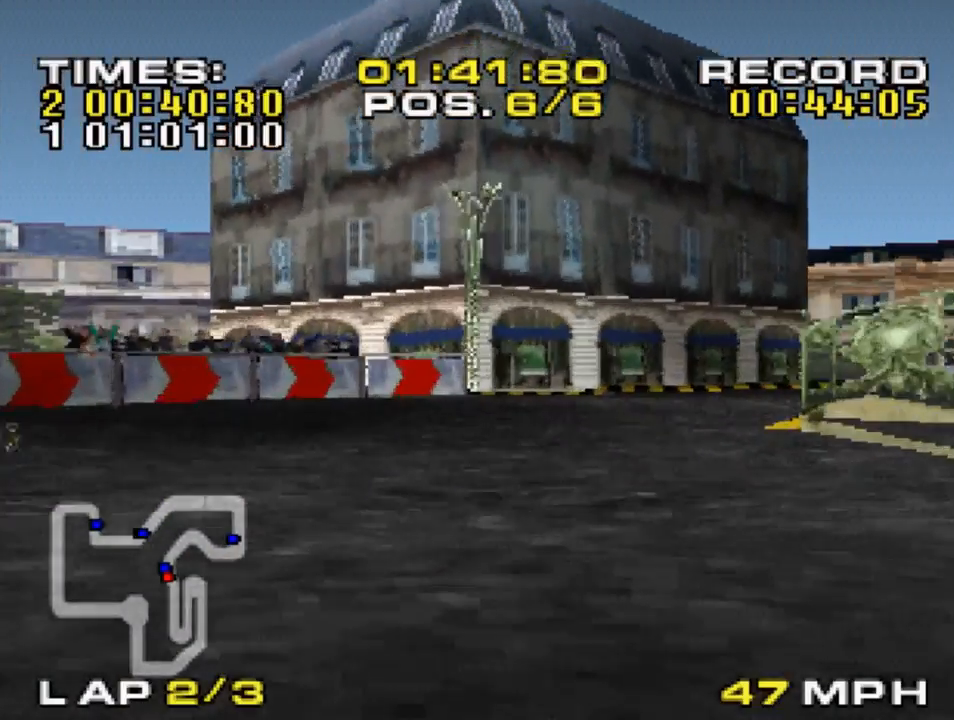
{"buttons": ["CROSS"], "left_stick": "center", "right_stick": "center", "events": [[50, "left_stick", "right"], [317, "left_stick", "center"]]}
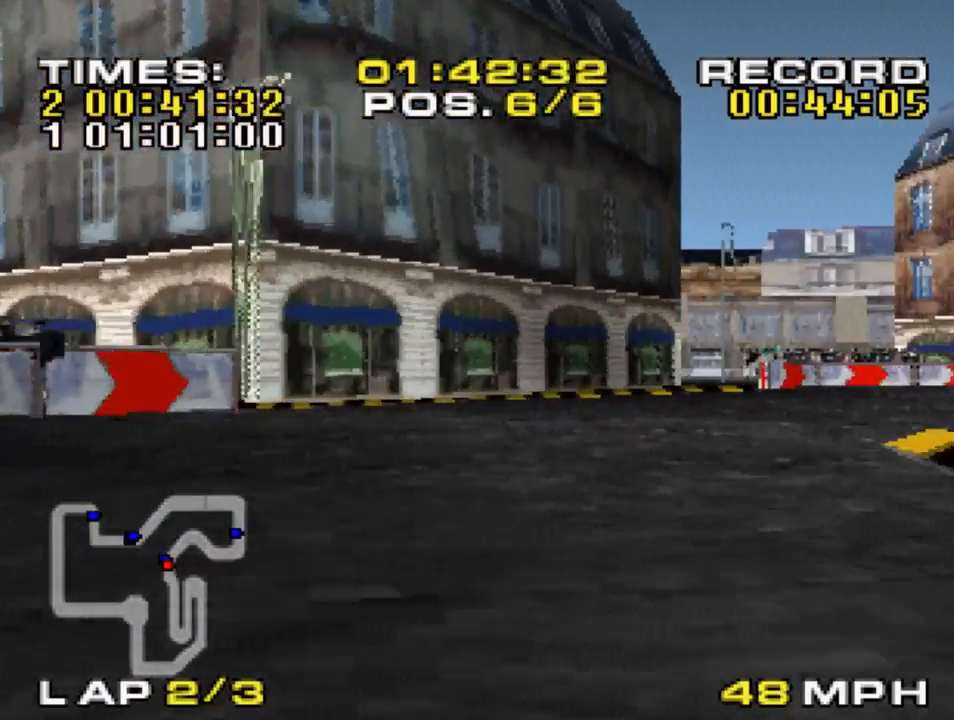
{"buttons": ["CROSS"], "left_stick": "center", "right_stick": "center", "events": [[17, "left_stick", "right"], [217, "left_stick", "center"], [383, "left_stick", "right"], [483, "left_stick", "center"]]}
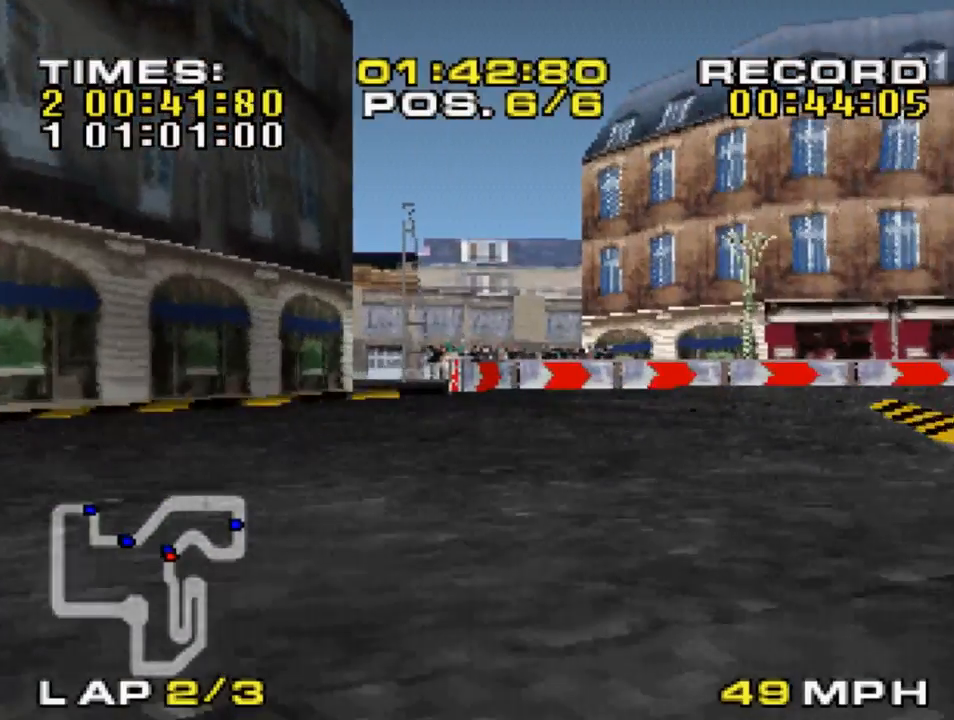
{"buttons": ["CROSS"], "left_stick": "right", "right_stick": "center", "events": [[83, "left_stick", "right"], [217, "left_stick", "center"], [417, "left_stick", "right"]]}
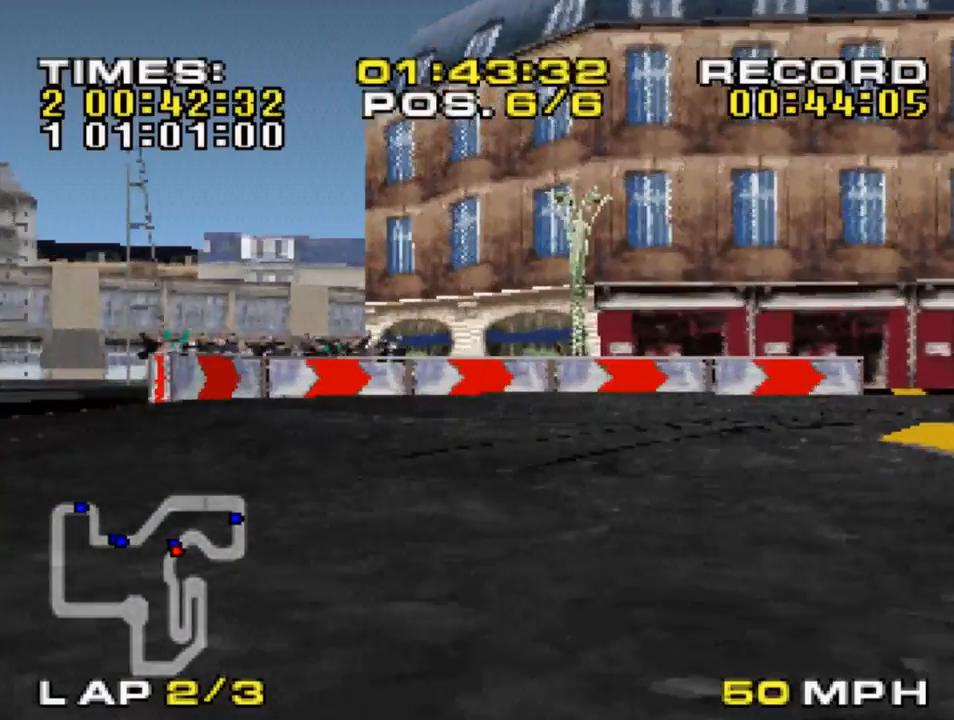
{"buttons": ["CROSS"], "left_stick": "right", "right_stick": "center", "events": [[50, "left_stick", "center"], [150, "left_stick", "right"]]}
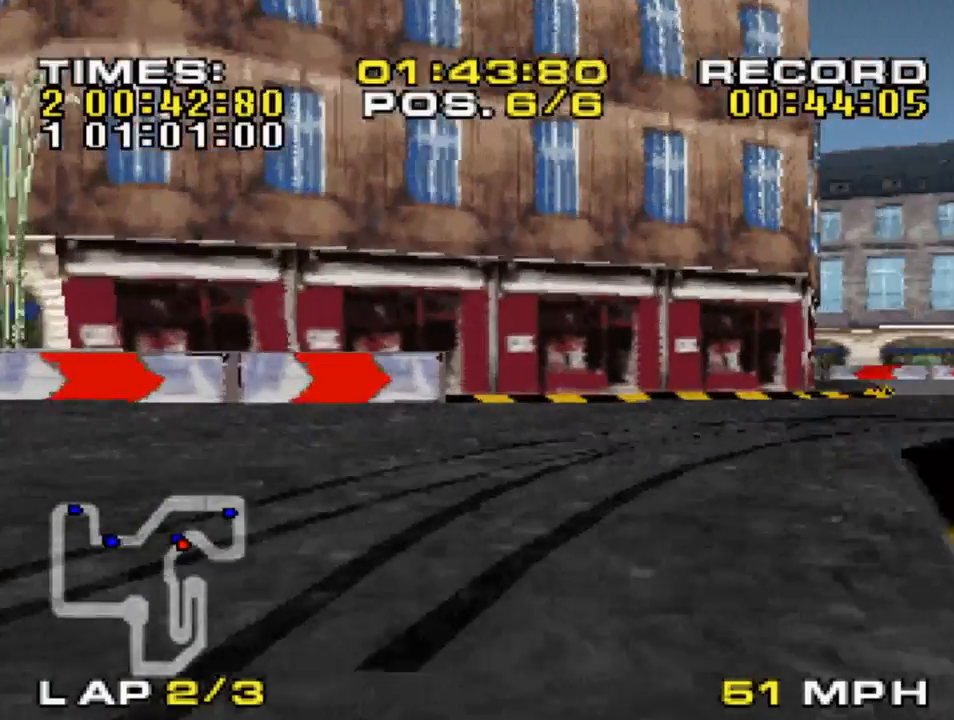
{"buttons": ["CROSS"], "left_stick": "left", "right_stick": "center", "events": [[217, "left_stick", "center"], [283, "left_stick", "left"]]}
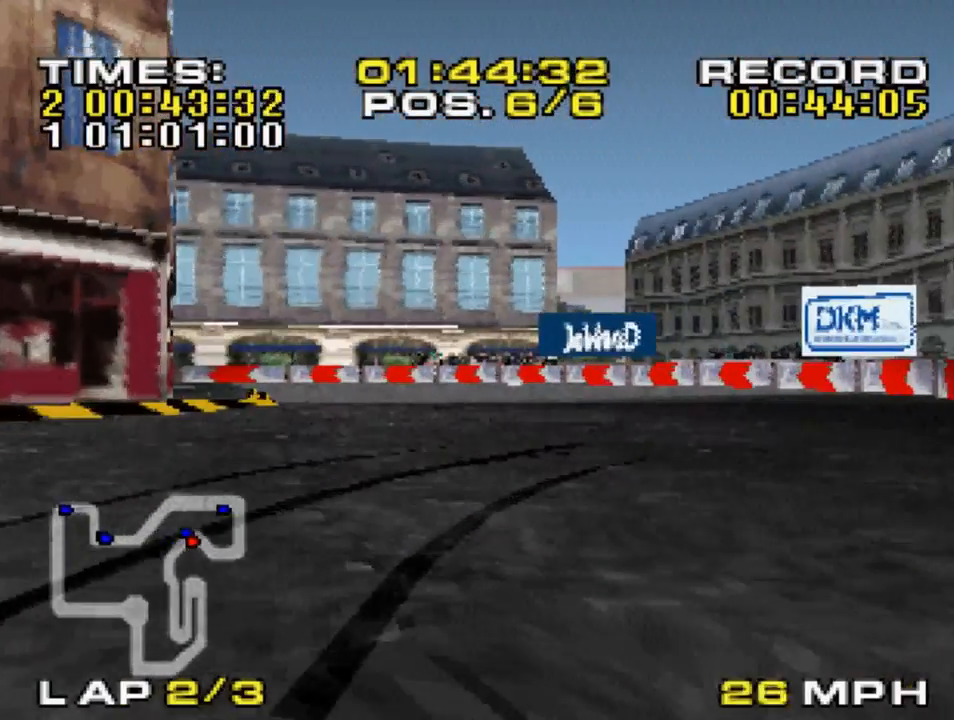
{"buttons": ["CROSS"], "left_stick": "left", "right_stick": "center", "events": [[83, "left_stick", "center"], [217, "left_stick", "right"], [383, "left_stick", "center"], [450, "left_stick", "left"]]}
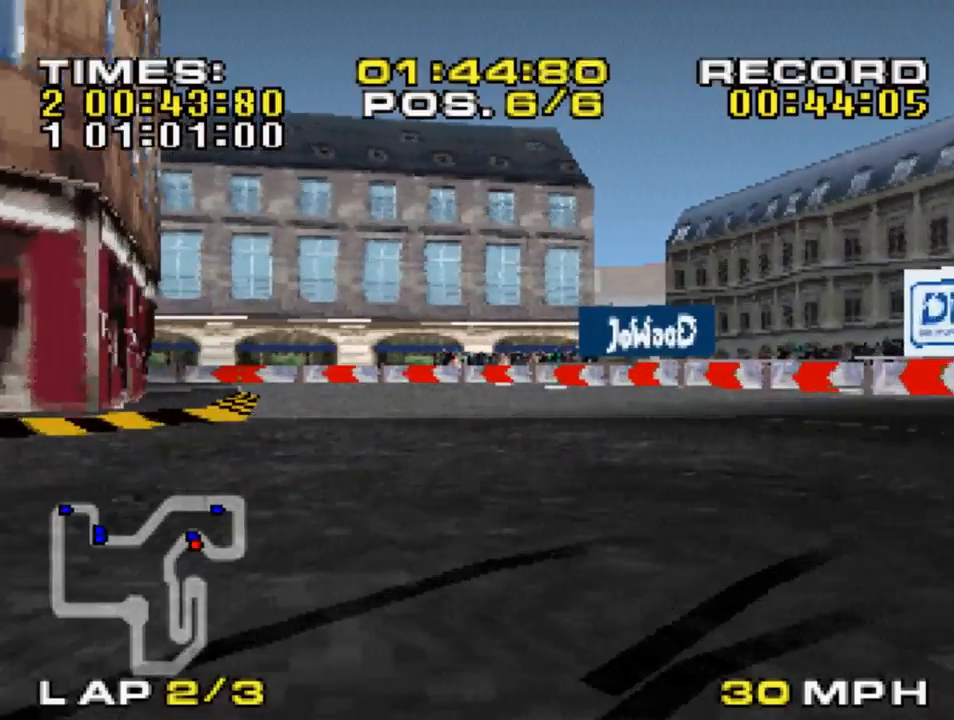
{"buttons": ["CROSS"], "left_stick": "center", "right_stick": "center", "events": [[150, "left_stick", "center"]]}
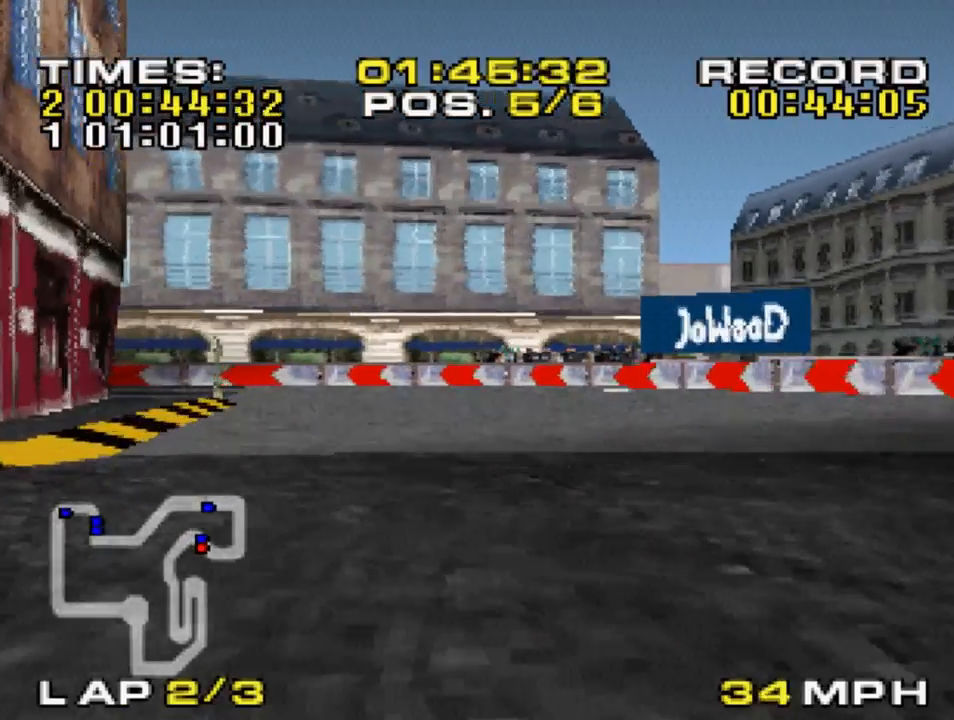
{"buttons": ["CROSS"], "left_stick": "center", "right_stick": "center", "events": [[50, "left_stick", "up-left"], [150, "left_stick", "center"]]}
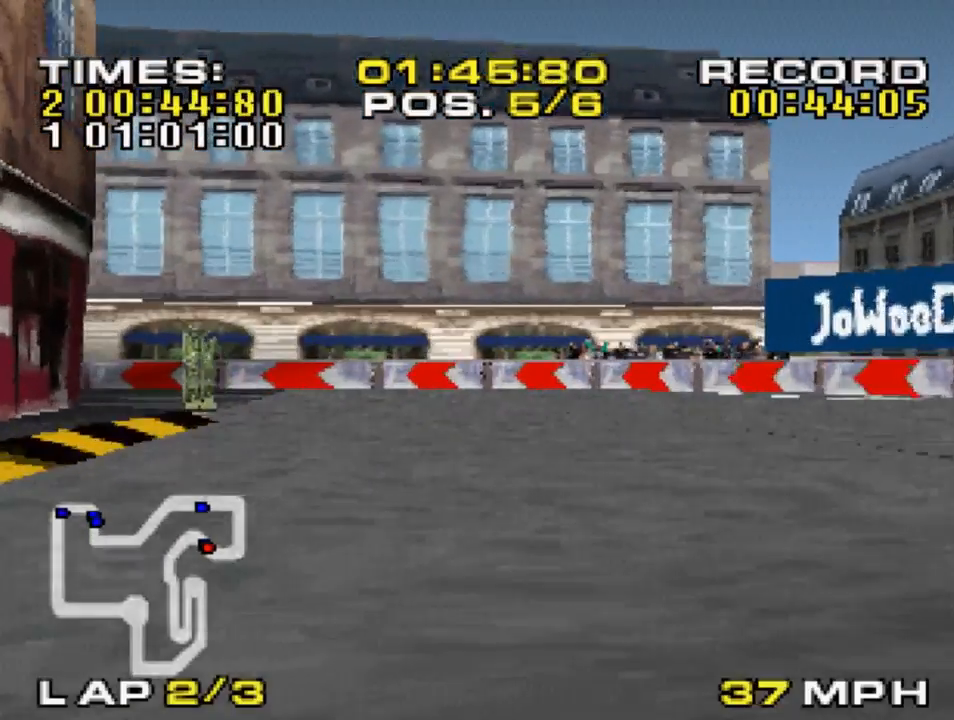
{"buttons": ["CROSS"], "left_stick": "left", "right_stick": "center", "events": [[450, "left_stick", "left"]]}
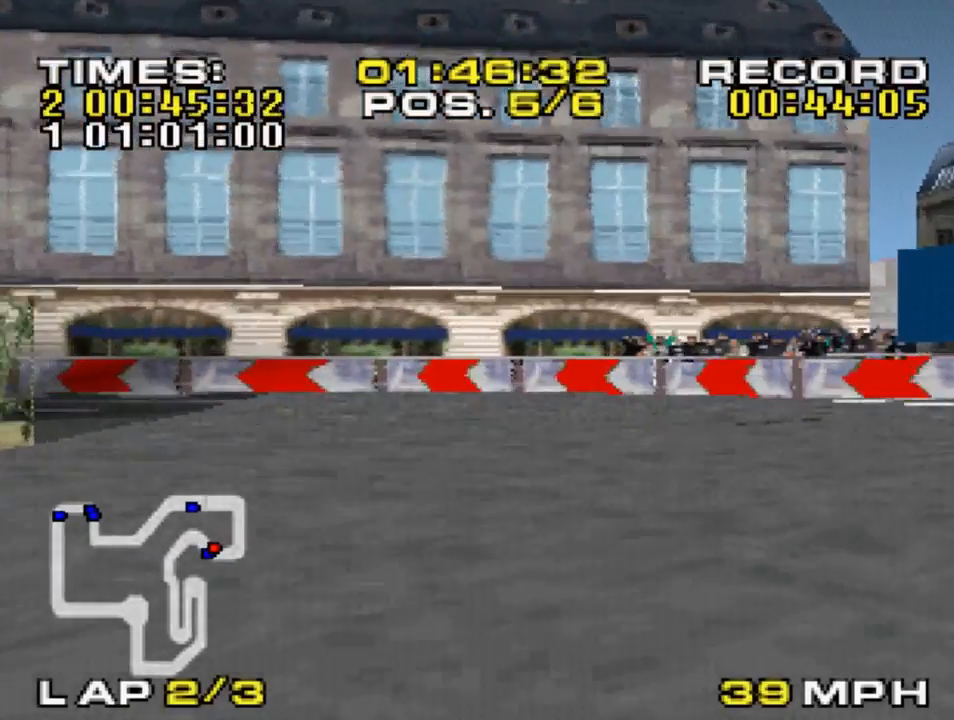
{"buttons": ["CROSS"], "left_stick": "center", "right_stick": "center", "events": [[117, "left_stick", "center"], [183, "left_stick", "left"], [450, "left_stick", "center"]]}
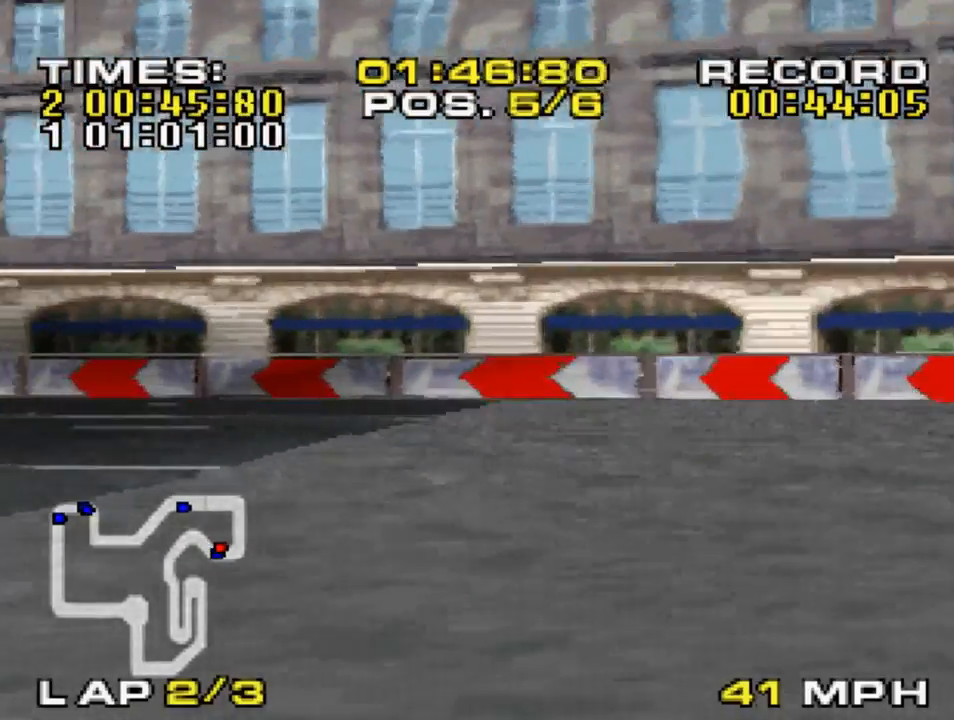
{"buttons": ["CROSS"], "left_stick": "center", "right_stick": "center", "events": [[50, "left_stick", "up-left"], [483, "left_stick", "center"]]}
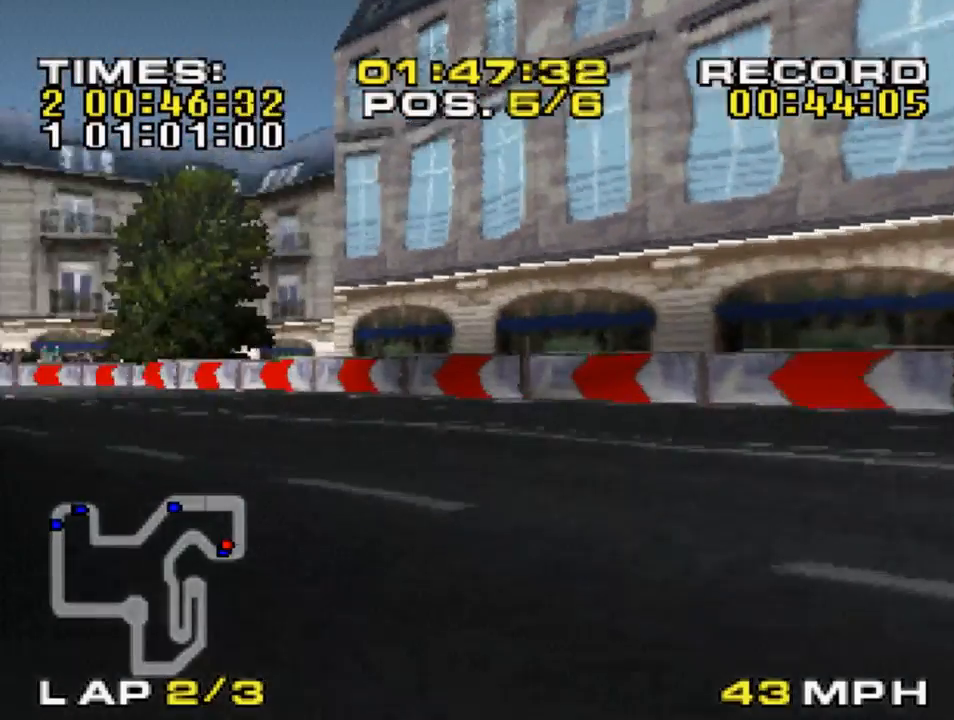
{"buttons": ["CROSS"], "left_stick": "center", "right_stick": "center", "events": [[283, "left_stick", "left"], [417, "left_stick", "center"]]}
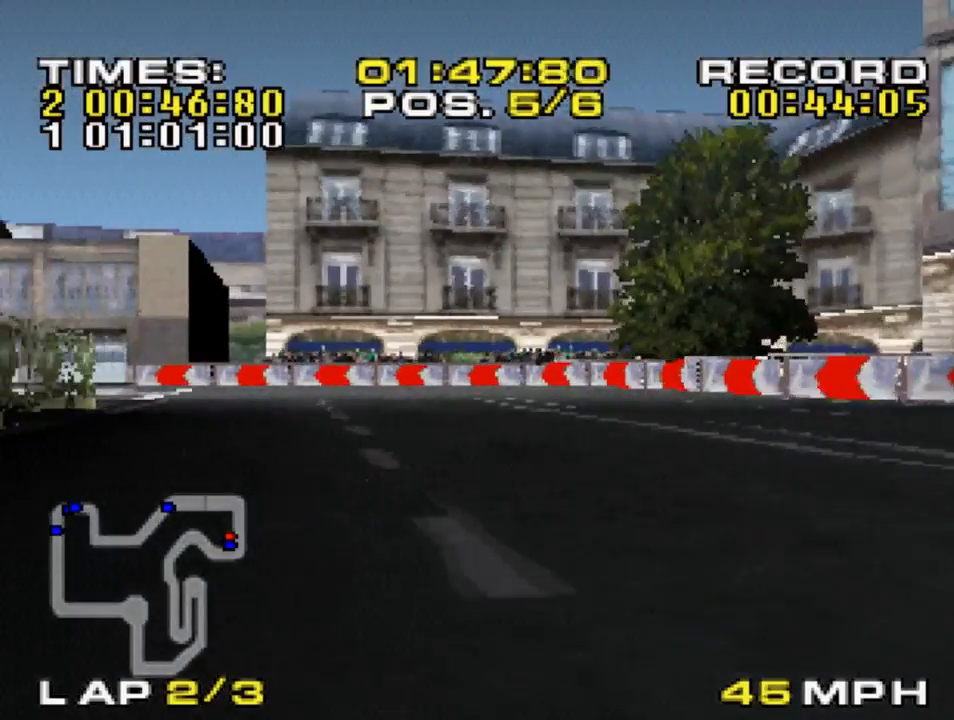
{"buttons": ["CROSS"], "left_stick": "center", "right_stick": "center", "events": []}
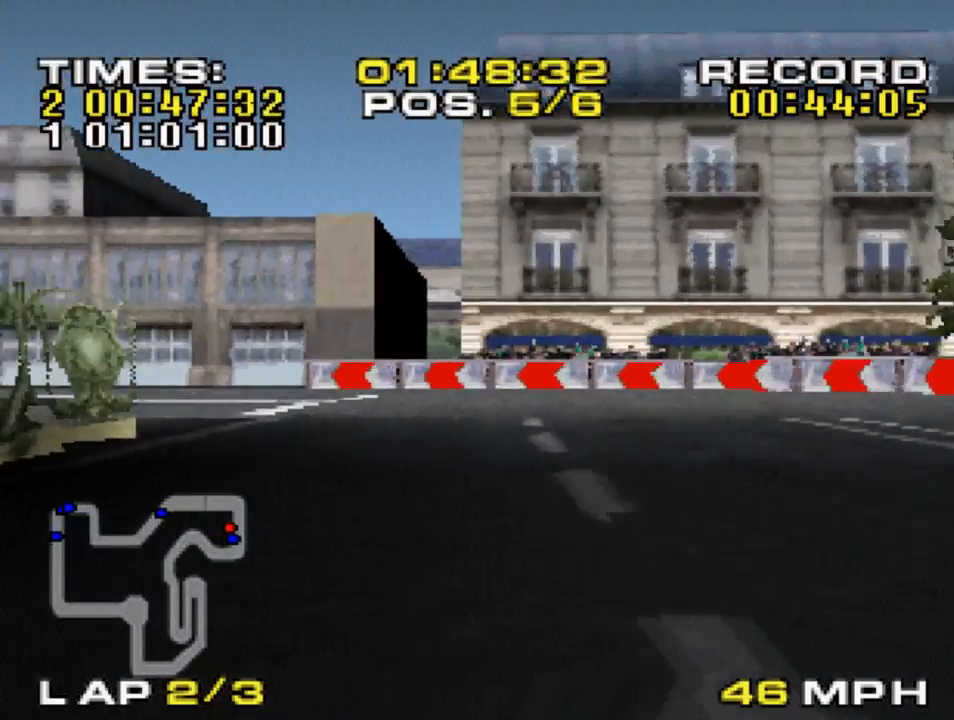
{"buttons": ["CROSS"], "left_stick": "left", "right_stick": "center", "events": [[317, "left_stick", "up-left"], [433, "left_stick", "left"]]}
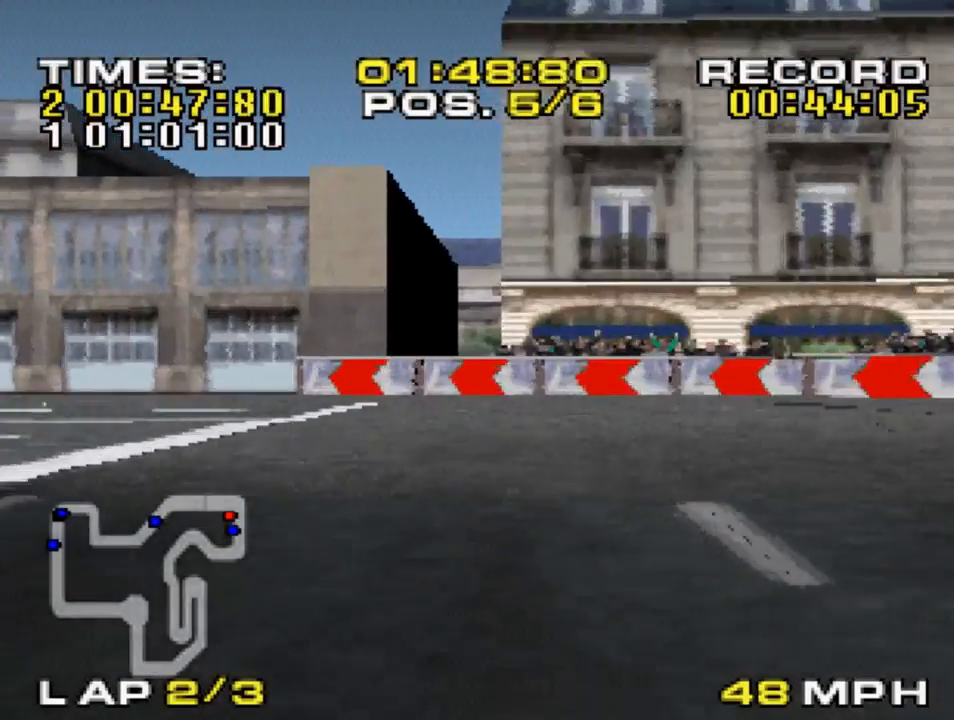
{"buttons": ["CROSS"], "left_stick": "left", "right_stick": "center", "events": [[283, "left_stick", "center"], [483, "left_stick", "left"]]}